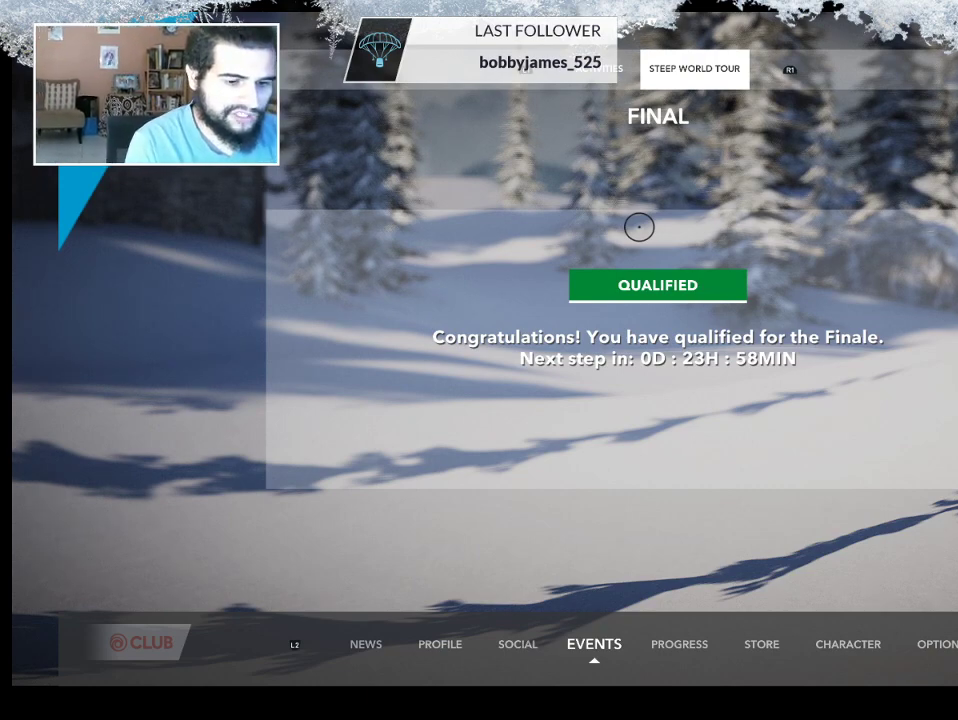
Gameplay with a controller (PlayStation layout); each line is a JSON object with the inputs held at the frame after it. "events" lists button and stick changes between this image and that frame as [ms after this image, input, new state], when the widget could be followed in between.
{"buttons": [], "left_stick": "center", "right_stick": "center", "events": [[67, "L2", "down"], [300, "L2", "up"]]}
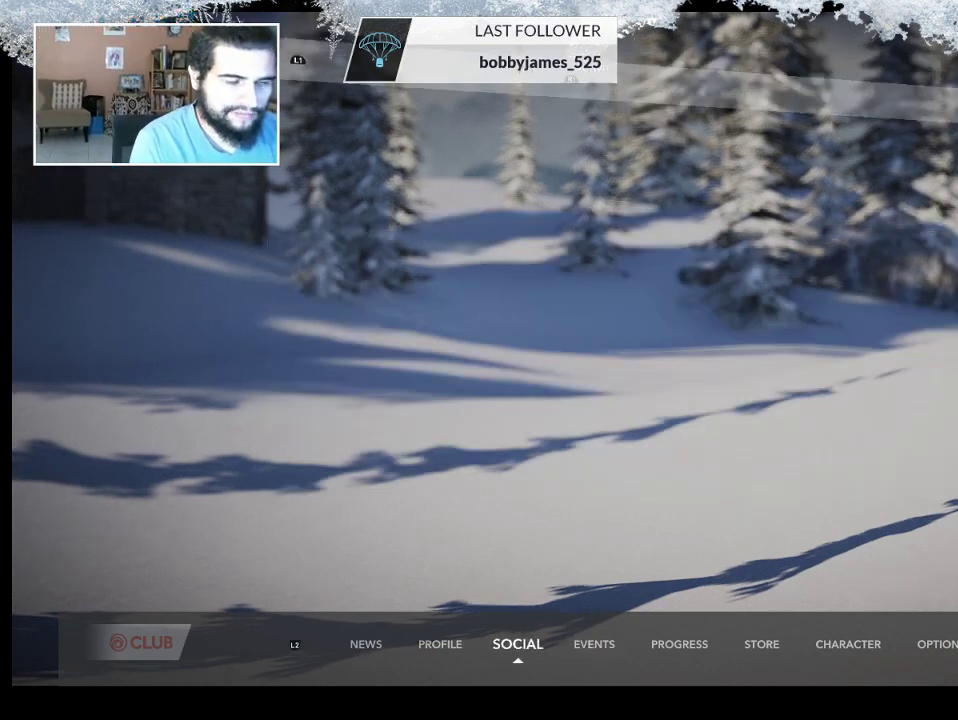
{"buttons": [], "left_stick": "up-left", "right_stick": "center", "events": [[167, "left_stick", "up-left"]]}
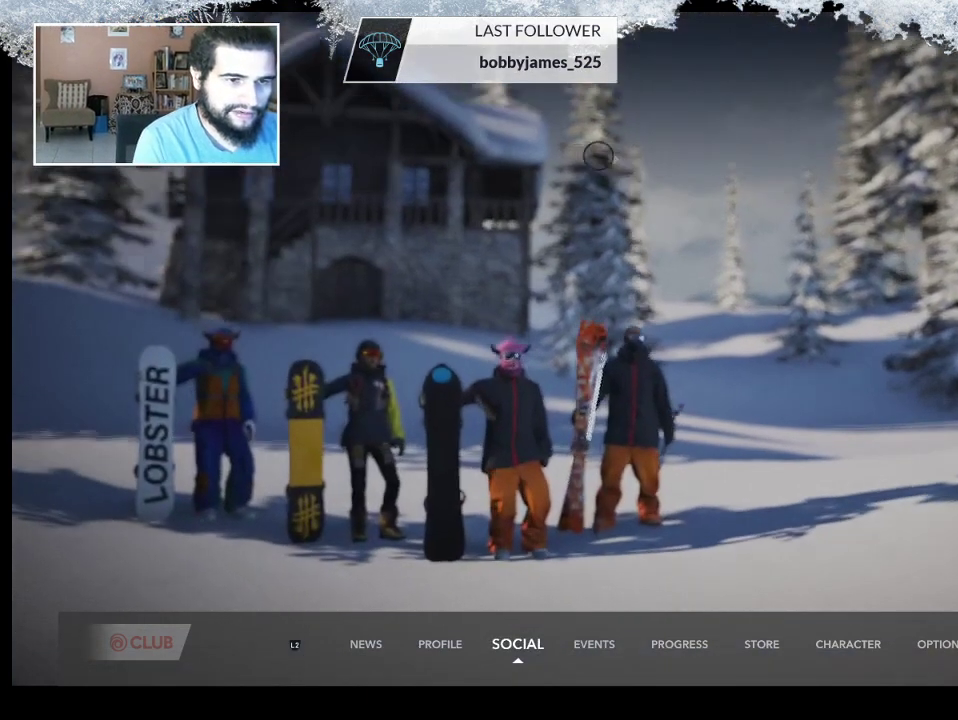
{"buttons": [], "left_stick": "right", "right_stick": "center", "events": [[133, "left_stick", "down-left"], [267, "left_stick", "down-right"], [400, "left_stick", "right"]]}
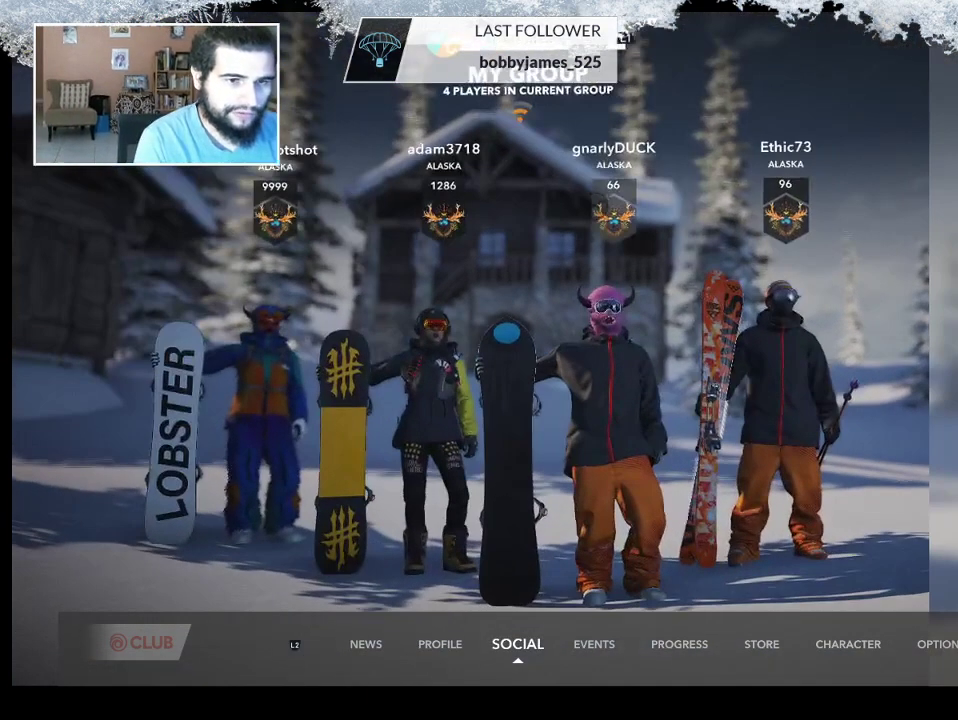
{"buttons": [], "left_stick": "right", "right_stick": "center", "events": []}
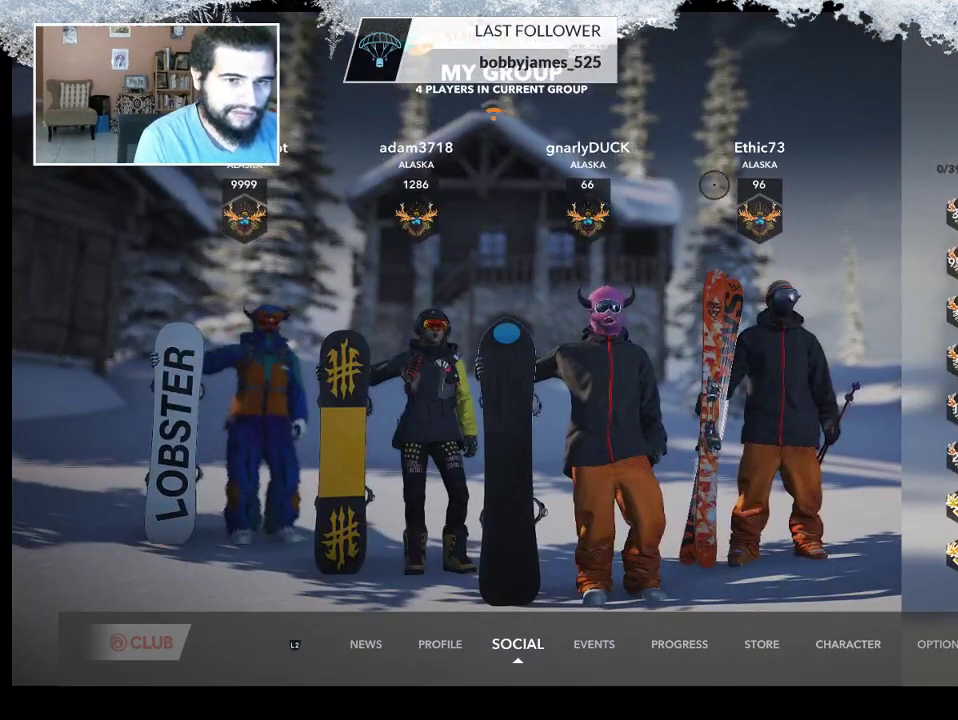
{"buttons": [], "left_stick": "down-left", "right_stick": "center", "events": [[133, "left_stick", "center"], [267, "CROSS", "down"], [400, "CROSS", "up"], [400, "left_stick", "down-left"]]}
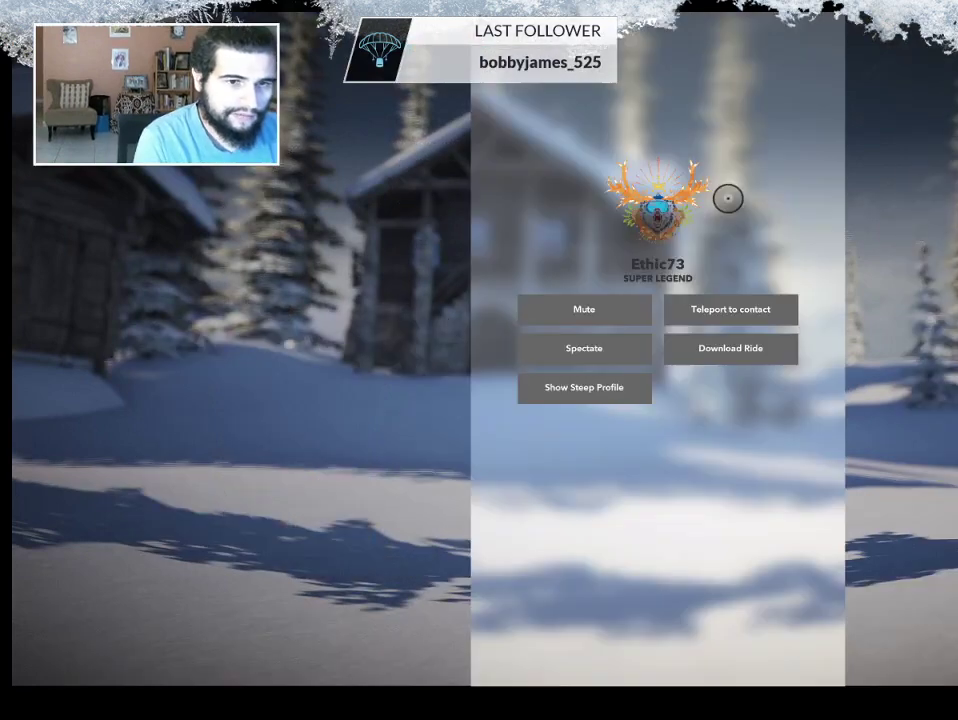
{"buttons": [], "left_stick": "down-left", "right_stick": "center", "events": []}
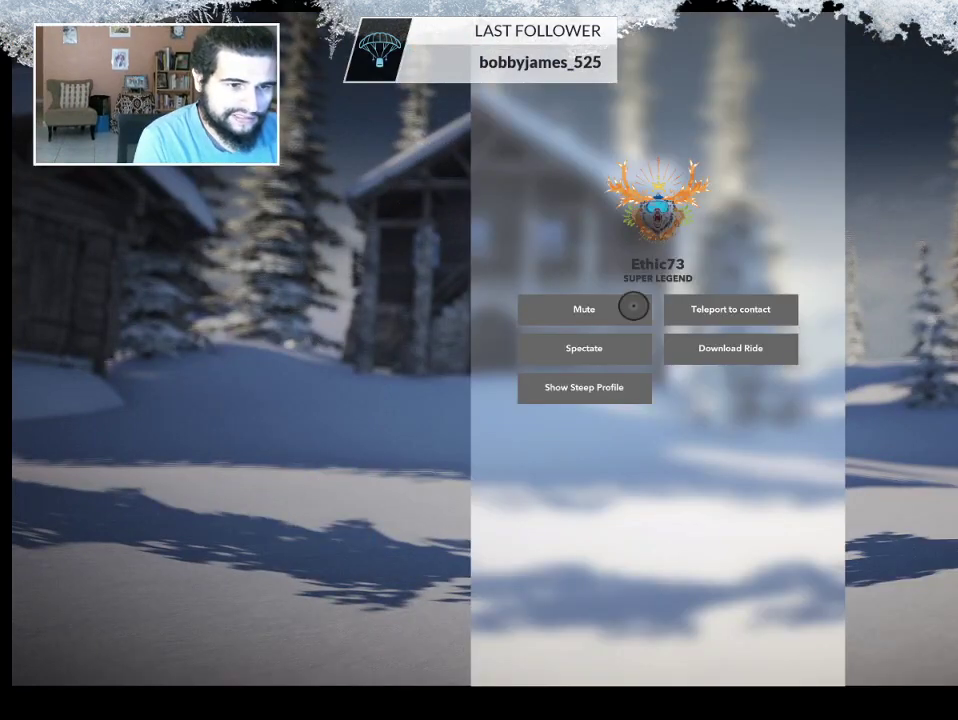
{"buttons": [], "left_stick": "right", "right_stick": "center", "events": [[400, "left_stick", "right"]]}
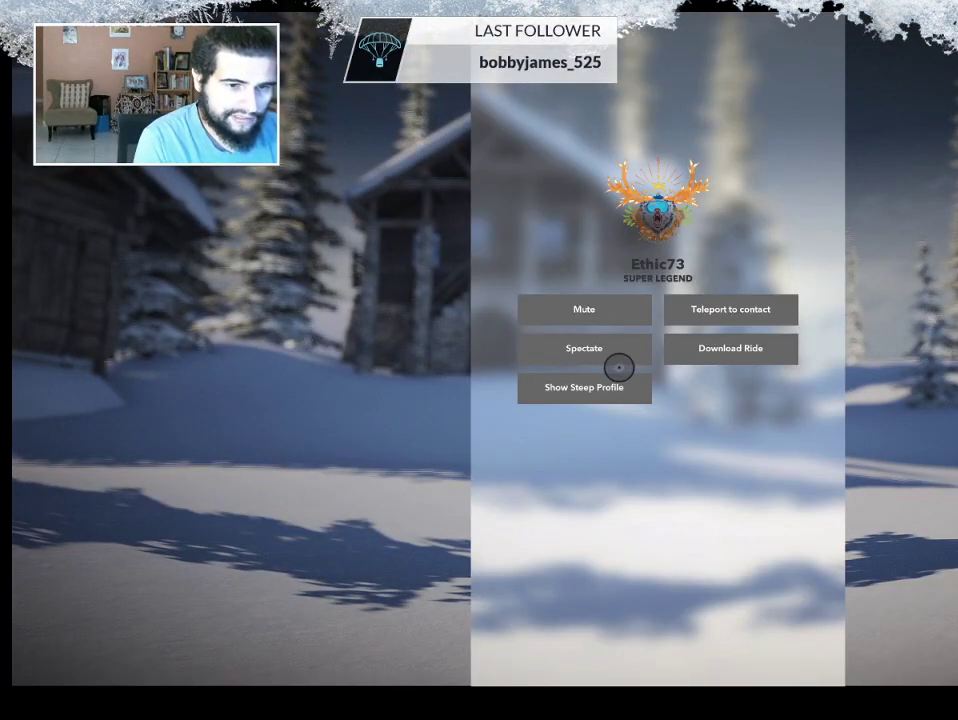
{"buttons": [], "left_stick": "center", "right_stick": "center", "events": [[500, "left_stick", "center"]]}
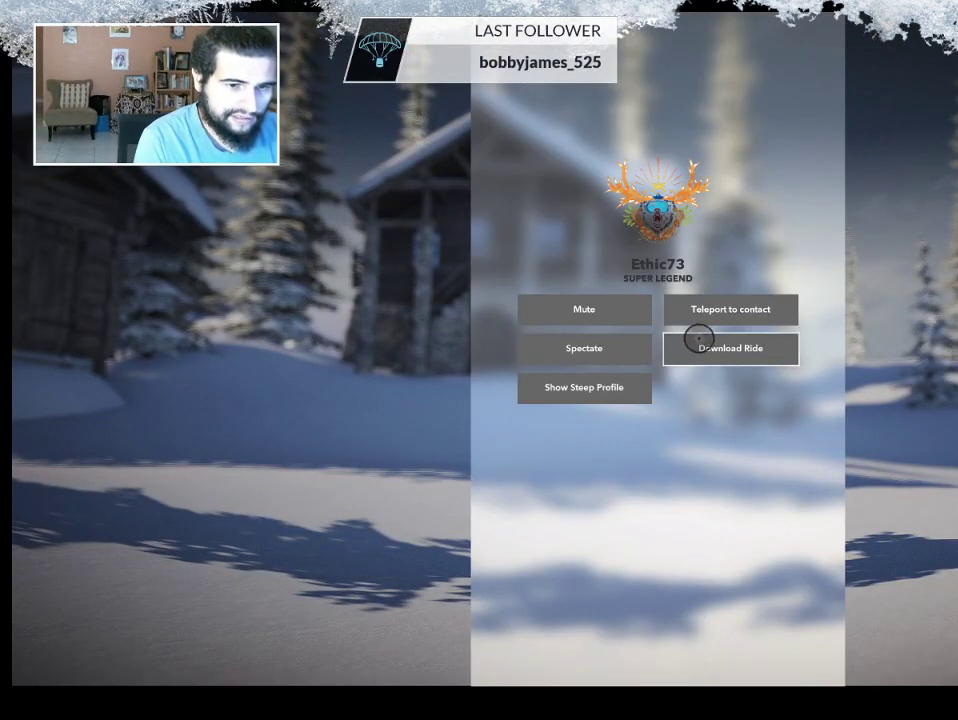
{"buttons": [], "left_stick": "up-left", "right_stick": "center", "events": [[67, "CIRCLE", "down"], [100, "left_stick", "left"], [200, "CIRCLE", "up"], [267, "left_stick", "up-left"]]}
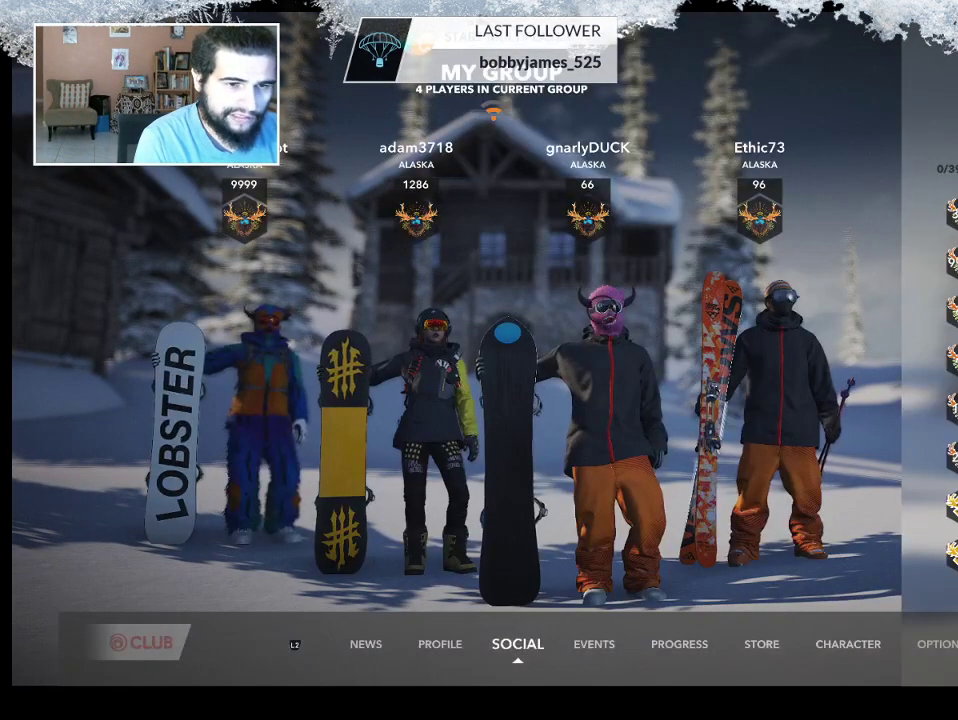
{"buttons": [], "left_stick": "up-left", "right_stick": "center", "events": []}
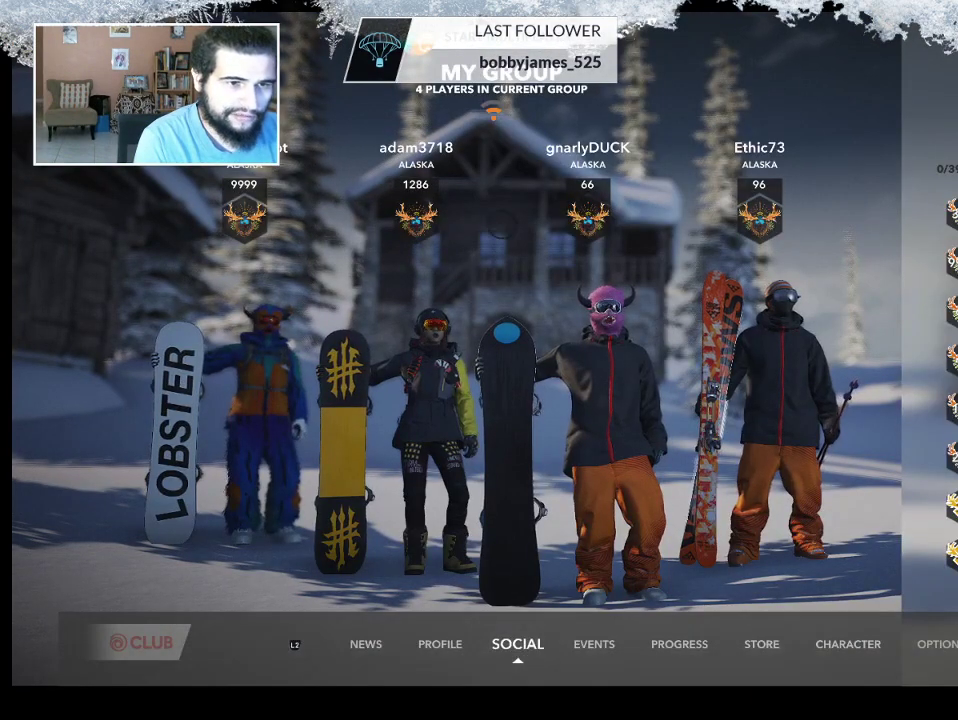
{"buttons": ["CROSS"], "left_stick": "center", "right_stick": "center", "events": [[400, "CROSS", "down"], [400, "left_stick", "center"]]}
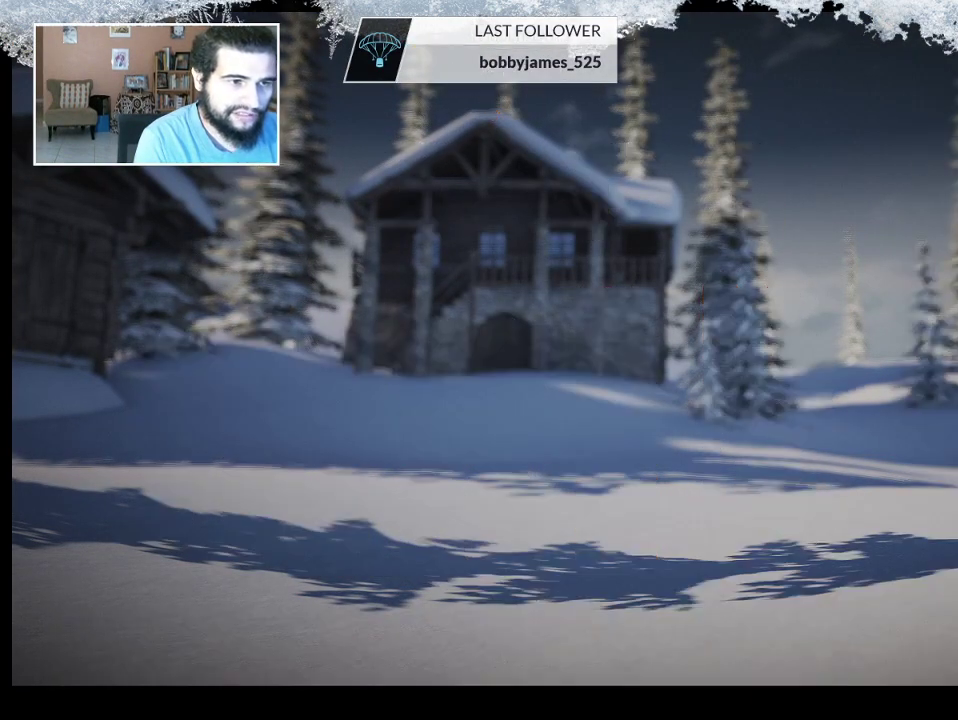
{"buttons": [], "left_stick": "down-right", "right_stick": "center", "events": [[33, "CROSS", "up"], [133, "left_stick", "down"], [267, "left_stick", "down-right"]]}
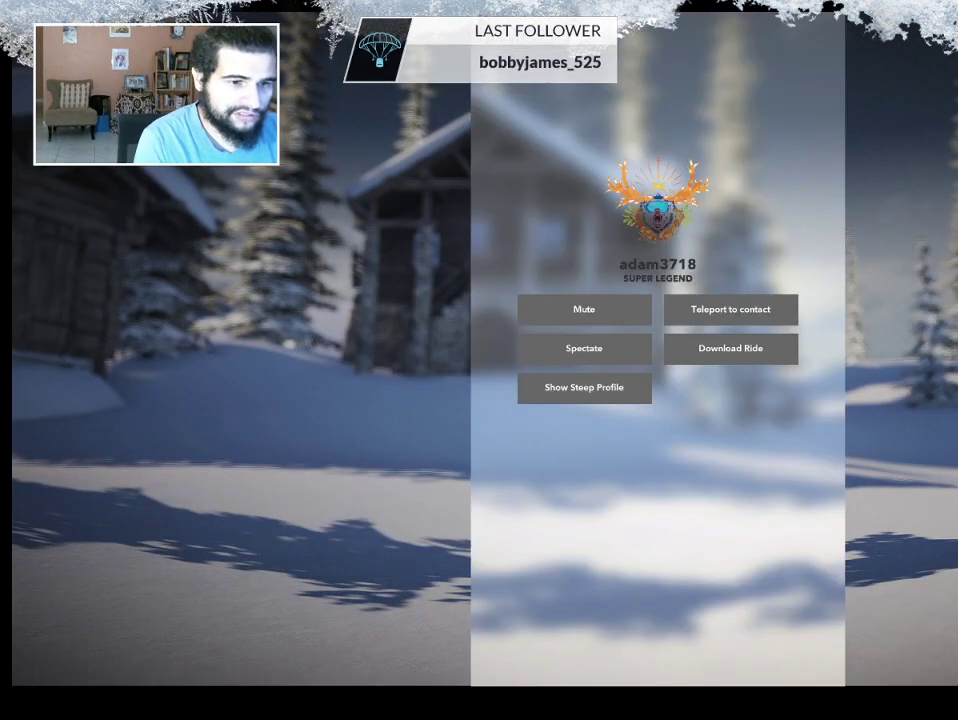
{"buttons": [], "left_stick": "down-right", "right_stick": "center", "events": []}
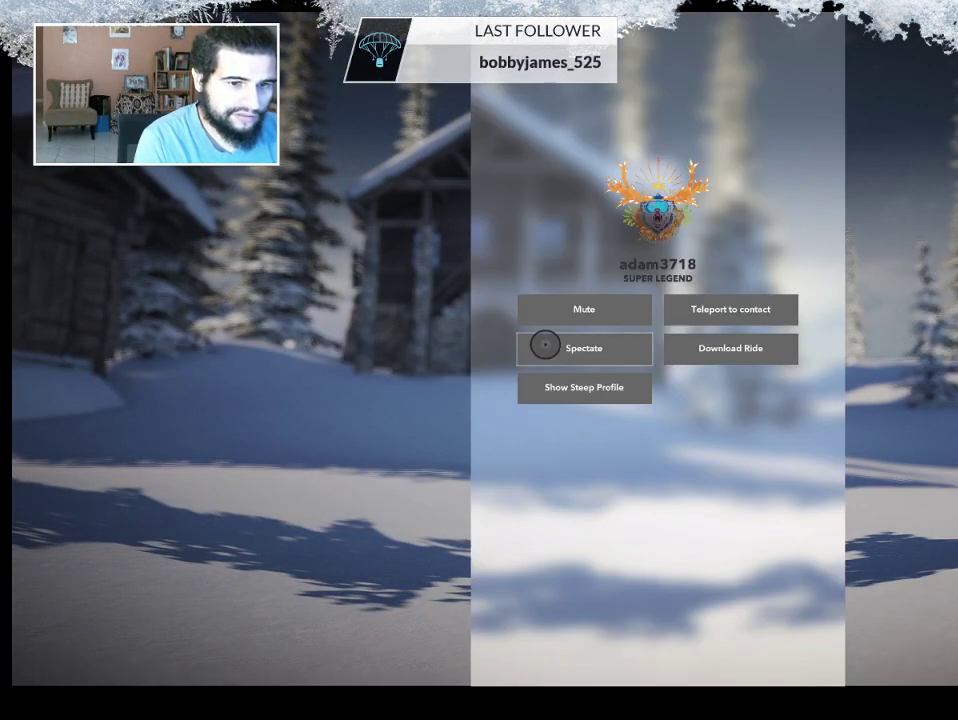
{"buttons": [], "left_stick": "left", "right_stick": "center", "events": [[233, "left_stick", "center"], [267, "CIRCLE", "down"], [333, "left_stick", "left"], [433, "CIRCLE", "up"]]}
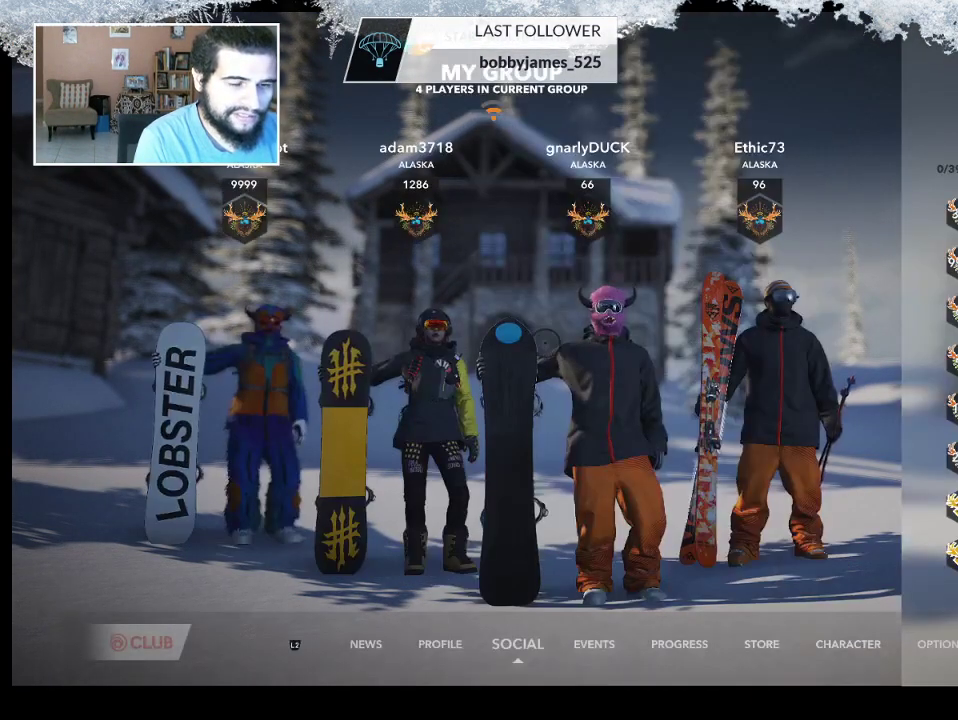
{"buttons": [], "left_stick": "left", "right_stick": "center", "events": []}
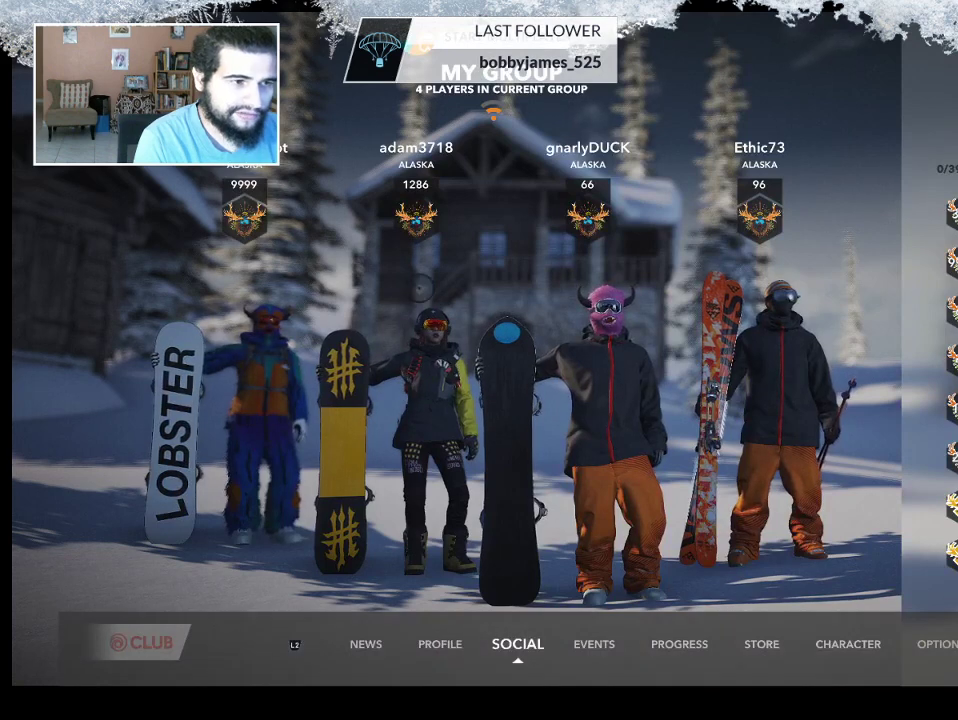
{"buttons": [], "left_stick": "left", "right_stick": "center", "events": []}
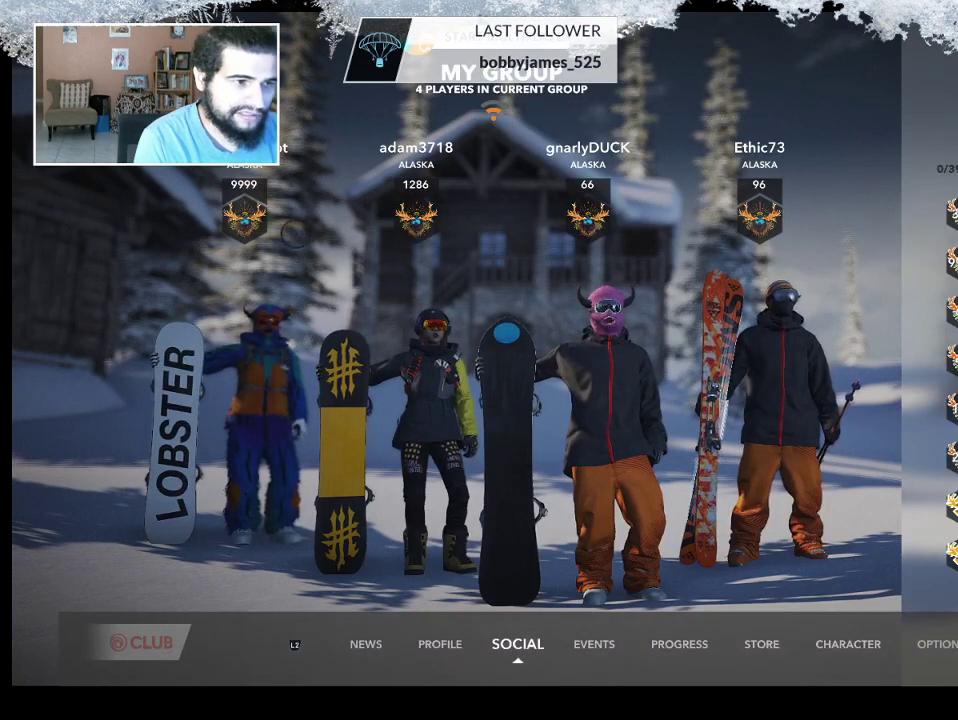
{"buttons": [], "left_stick": "center", "right_stick": "center", "events": [[233, "CROSS", "down"], [233, "left_stick", "center"], [433, "CROSS", "up"]]}
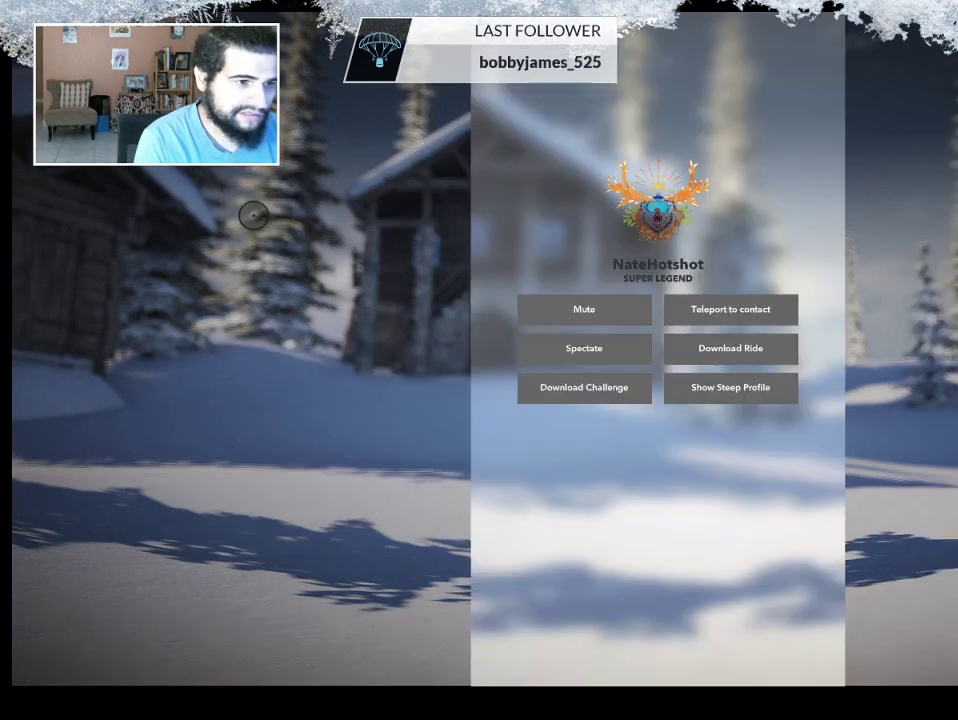
{"buttons": [], "left_stick": "down-right", "right_stick": "center", "events": [[133, "left_stick", "down-right"]]}
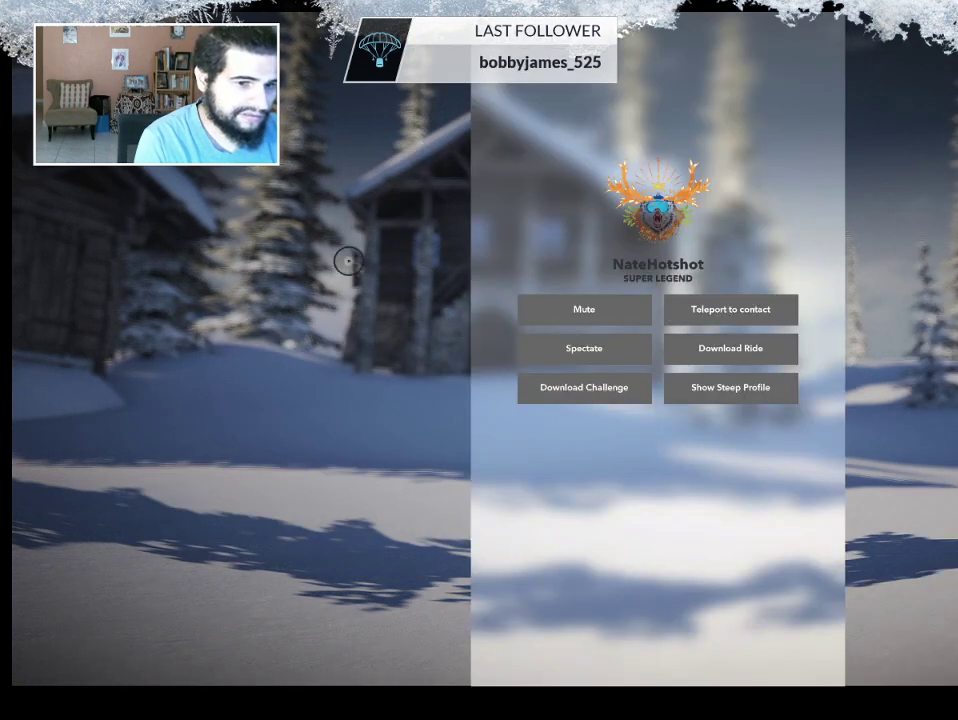
{"buttons": [], "left_stick": "down-right", "right_stick": "center", "events": []}
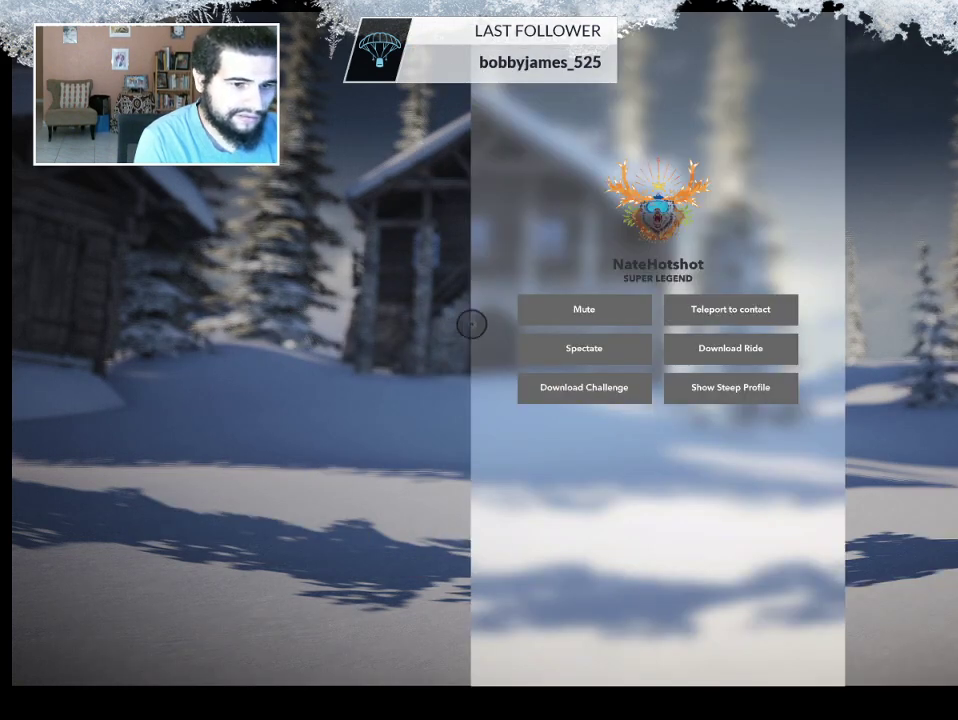
{"buttons": [], "left_stick": "center", "right_stick": "center", "events": [[467, "left_stick", "center"]]}
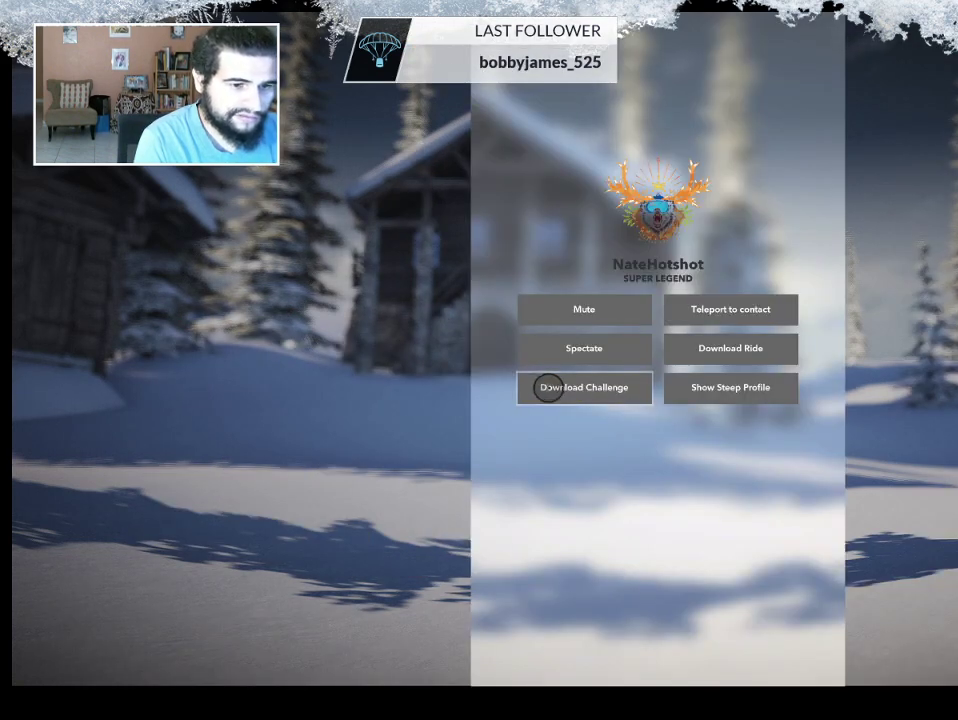
{"buttons": [], "left_stick": "center", "right_stick": "center", "events": [[67, "CROSS", "down"], [200, "CROSS", "up"]]}
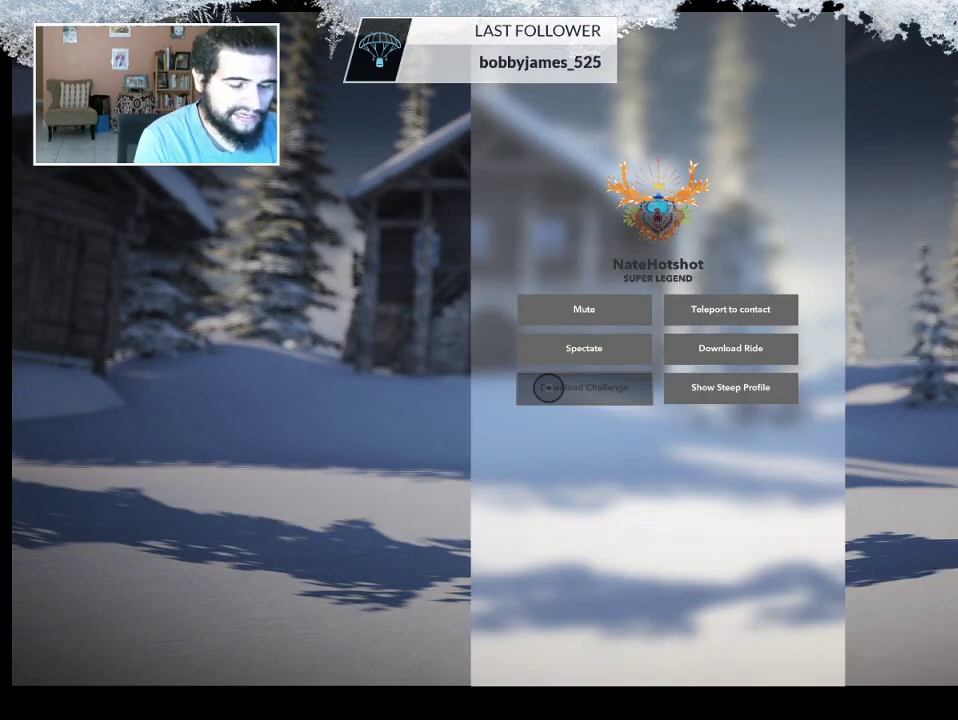
{"buttons": [], "left_stick": "center", "right_stick": "center", "events": [[300, "CIRCLE", "down"], [467, "CIRCLE", "up"]]}
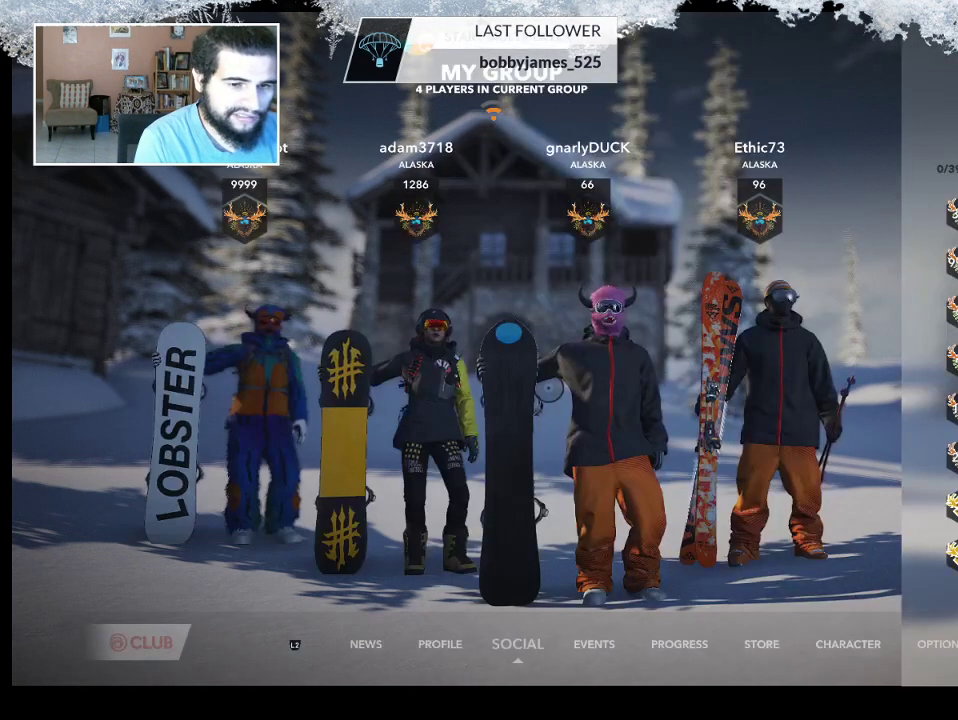
{"buttons": [], "left_stick": "center", "right_stick": "center", "events": []}
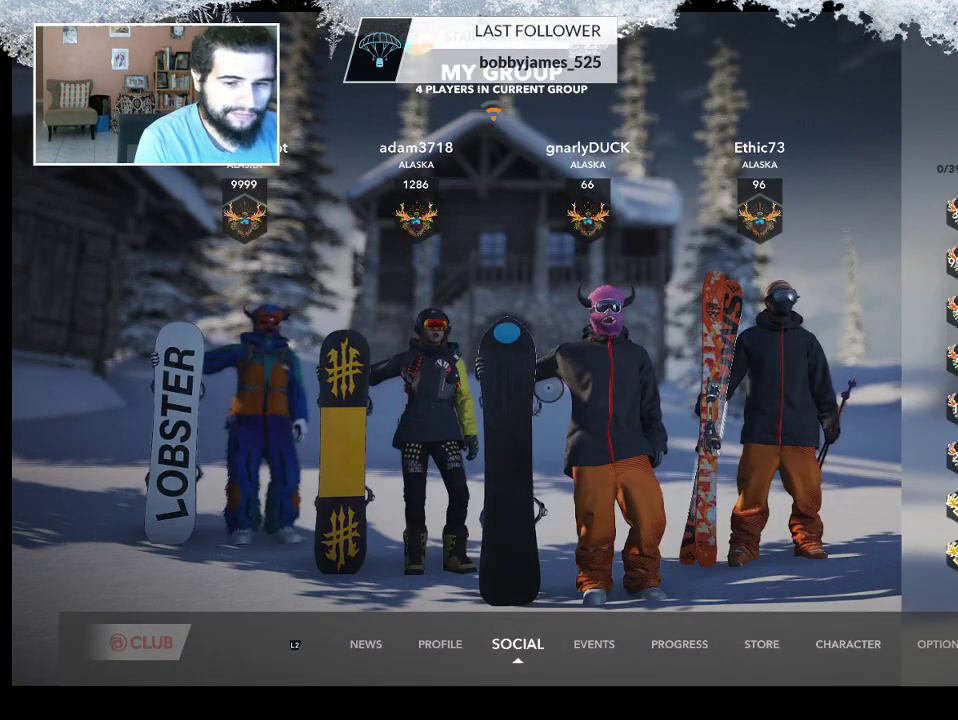
{"buttons": [], "left_stick": "center", "right_stick": "center", "events": []}
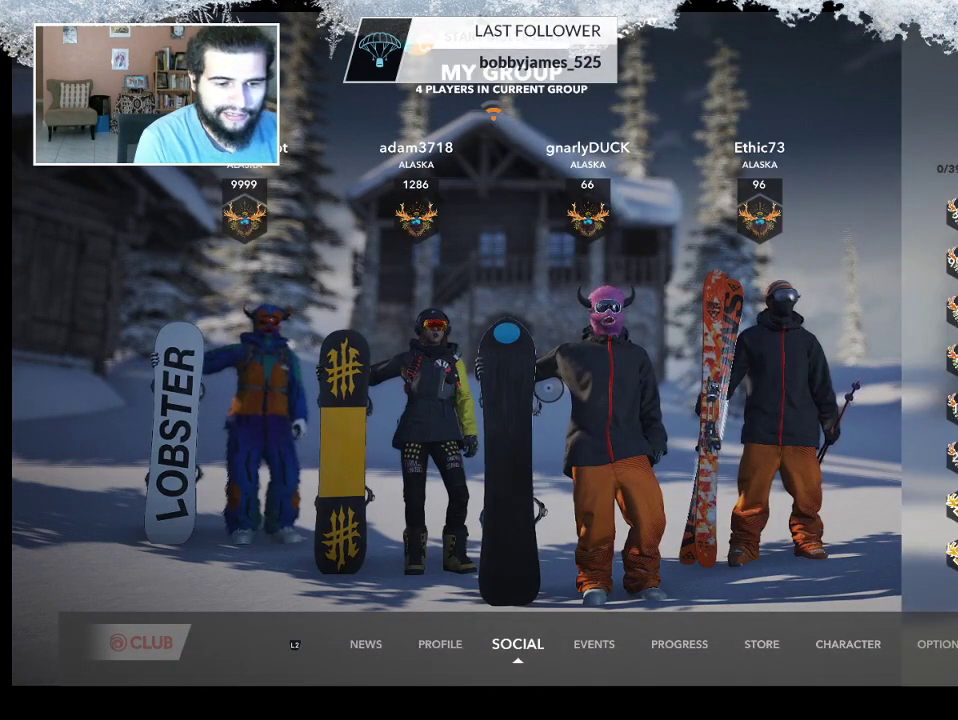
{"buttons": [], "left_stick": "center", "right_stick": "center", "events": [[100, "R2", "down"], [267, "R2", "up"], [333, "R2", "down"], [500, "R2", "up"]]}
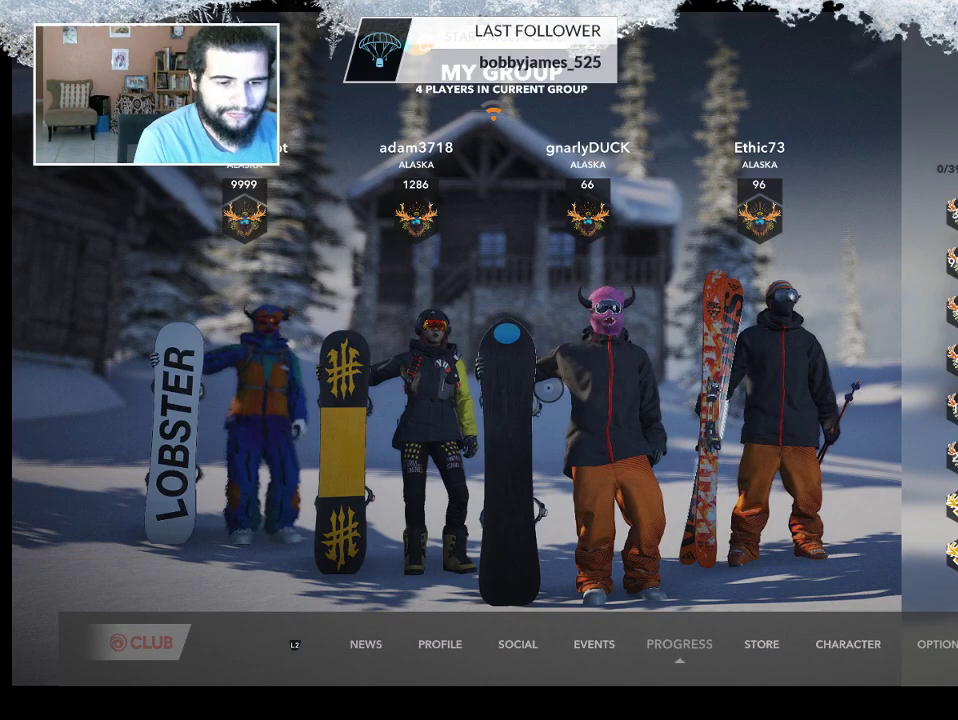
{"buttons": [], "left_stick": "center", "right_stick": "center", "events": []}
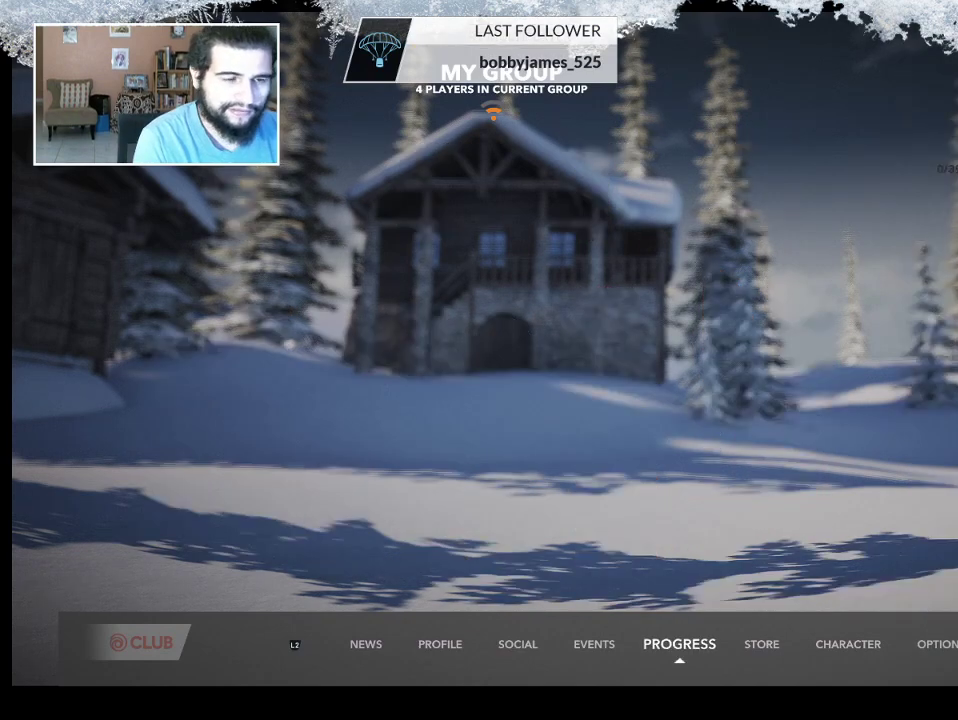
{"buttons": [], "left_stick": "up", "right_stick": "center", "events": [[233, "left_stick", "up"]]}
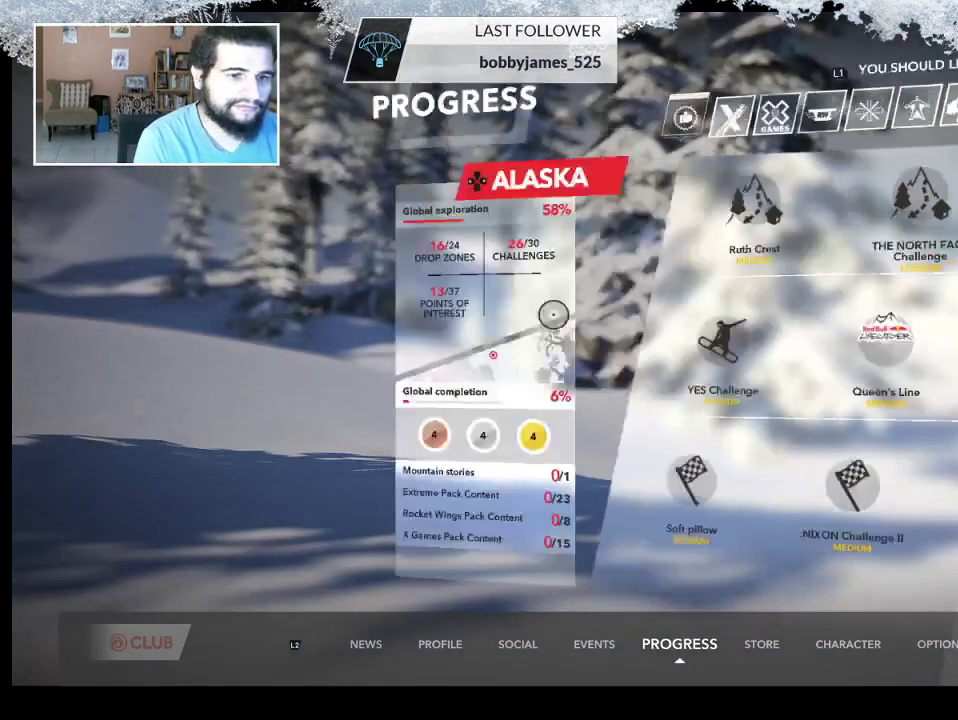
{"buttons": [], "left_stick": "up-right", "right_stick": "center", "events": [[233, "left_stick", "up-right"]]}
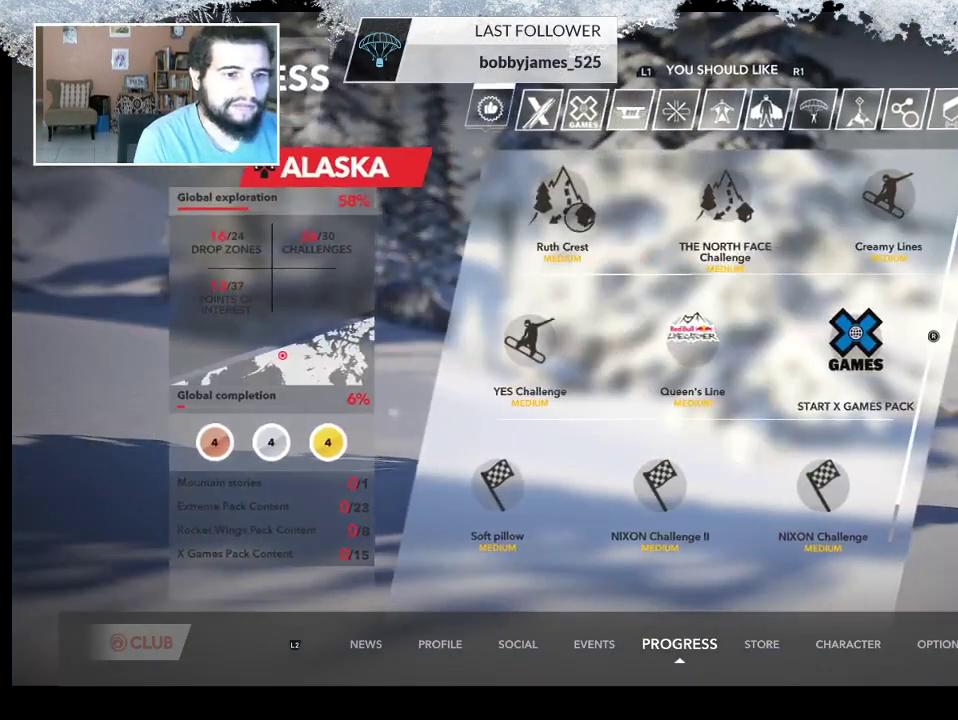
{"buttons": [], "left_stick": "up", "right_stick": "center", "events": [[67, "left_stick", "center"], [433, "left_stick", "up"]]}
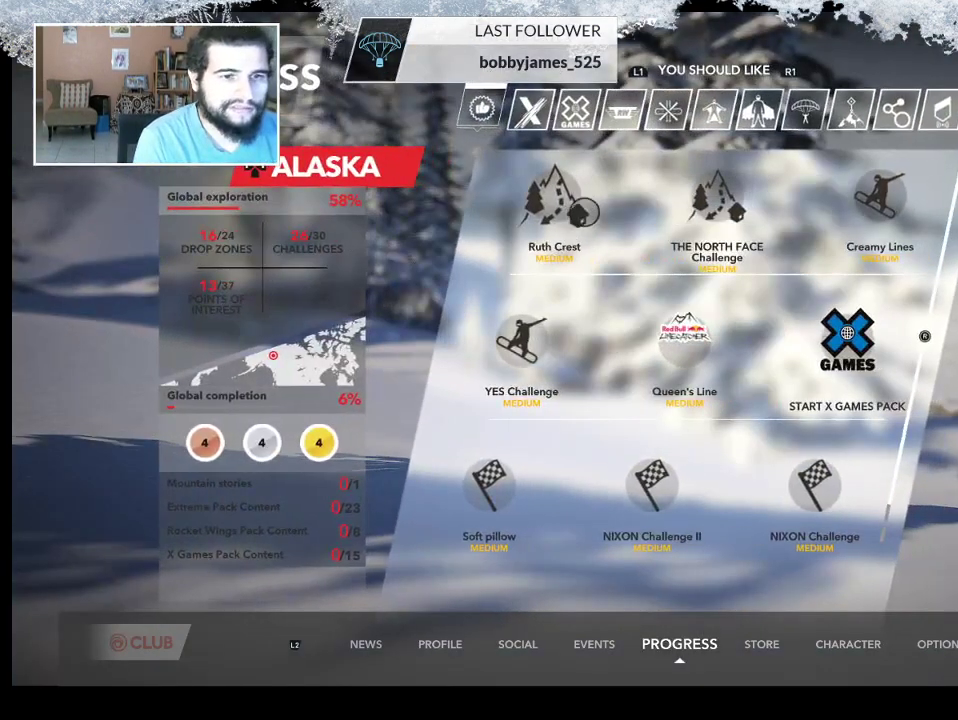
{"buttons": [], "left_stick": "up-right", "right_stick": "center", "events": [[133, "left_stick", "up-right"]]}
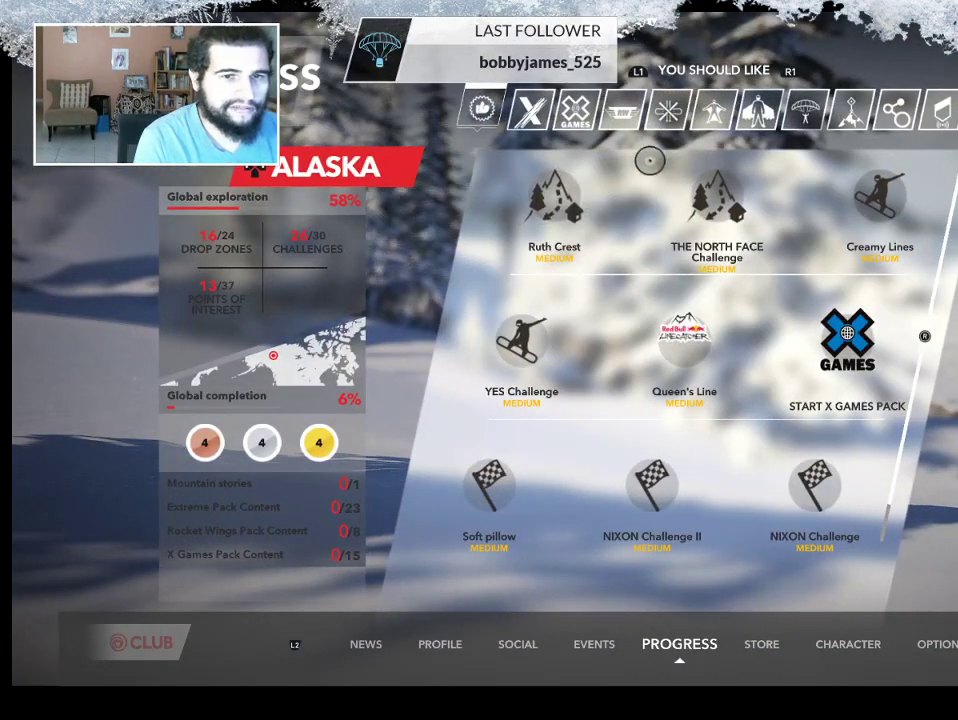
{"buttons": [], "left_stick": "right", "right_stick": "center", "events": [[167, "left_stick", "right"]]}